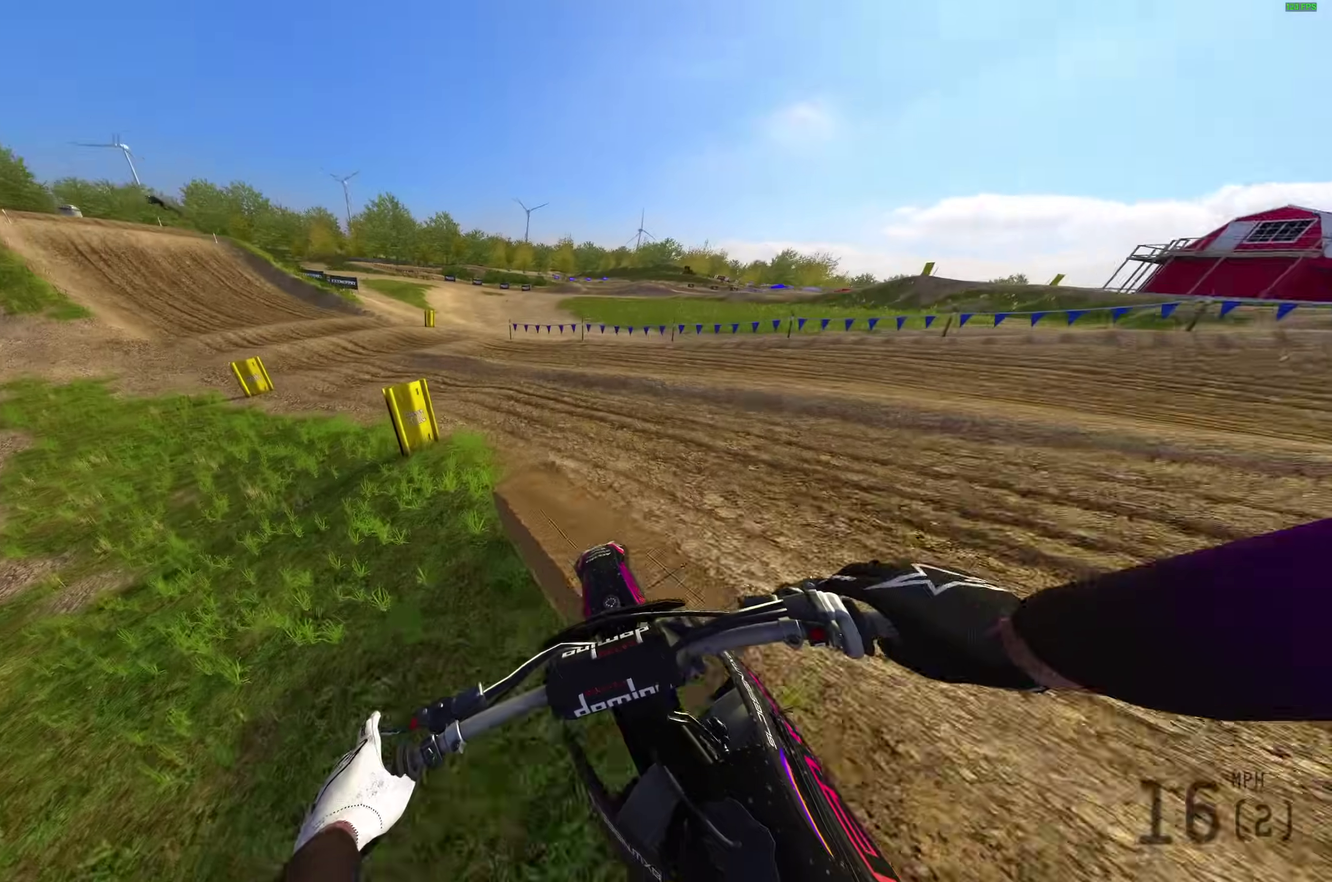
Gameplay with a controller (PlayStation layout); each line is a JSON object with the inputs held at the frame after it (dt_ms = milliseconds from this image to that frame). "button_events" lists button changes between this image and that frame as [ms after this image, input, new state], when the widget could be followed in between (sticks are given only as held states).
{"dt_ms": 600, "buttons": ["R2"], "left_stick": "left", "right_stick": "right", "button_events": [[67, "R2", "up"], [117, "R2", "down"]]}
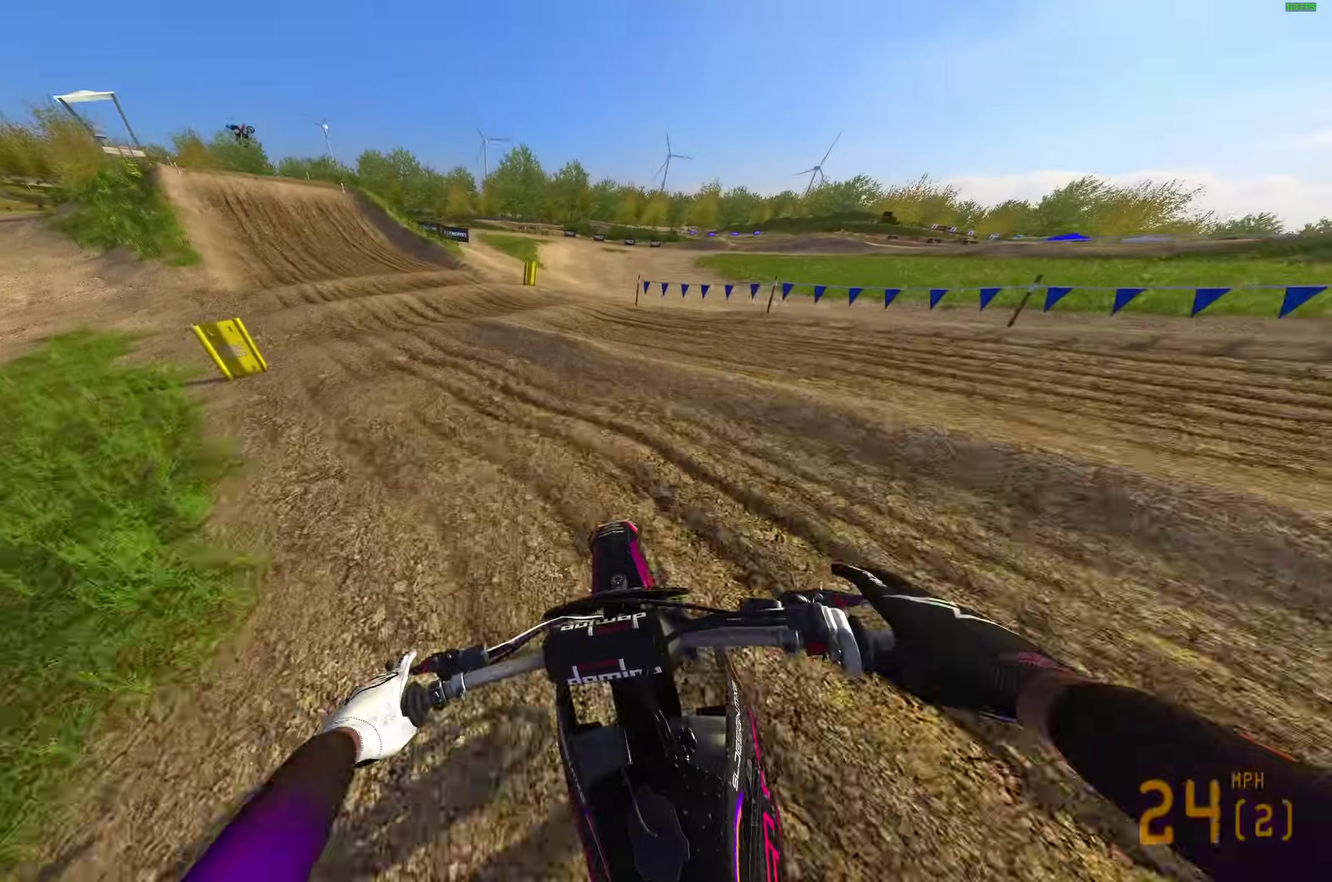
{"dt_ms": 400, "buttons": ["R2"], "left_stick": "left", "right_stick": "right", "button_events": []}
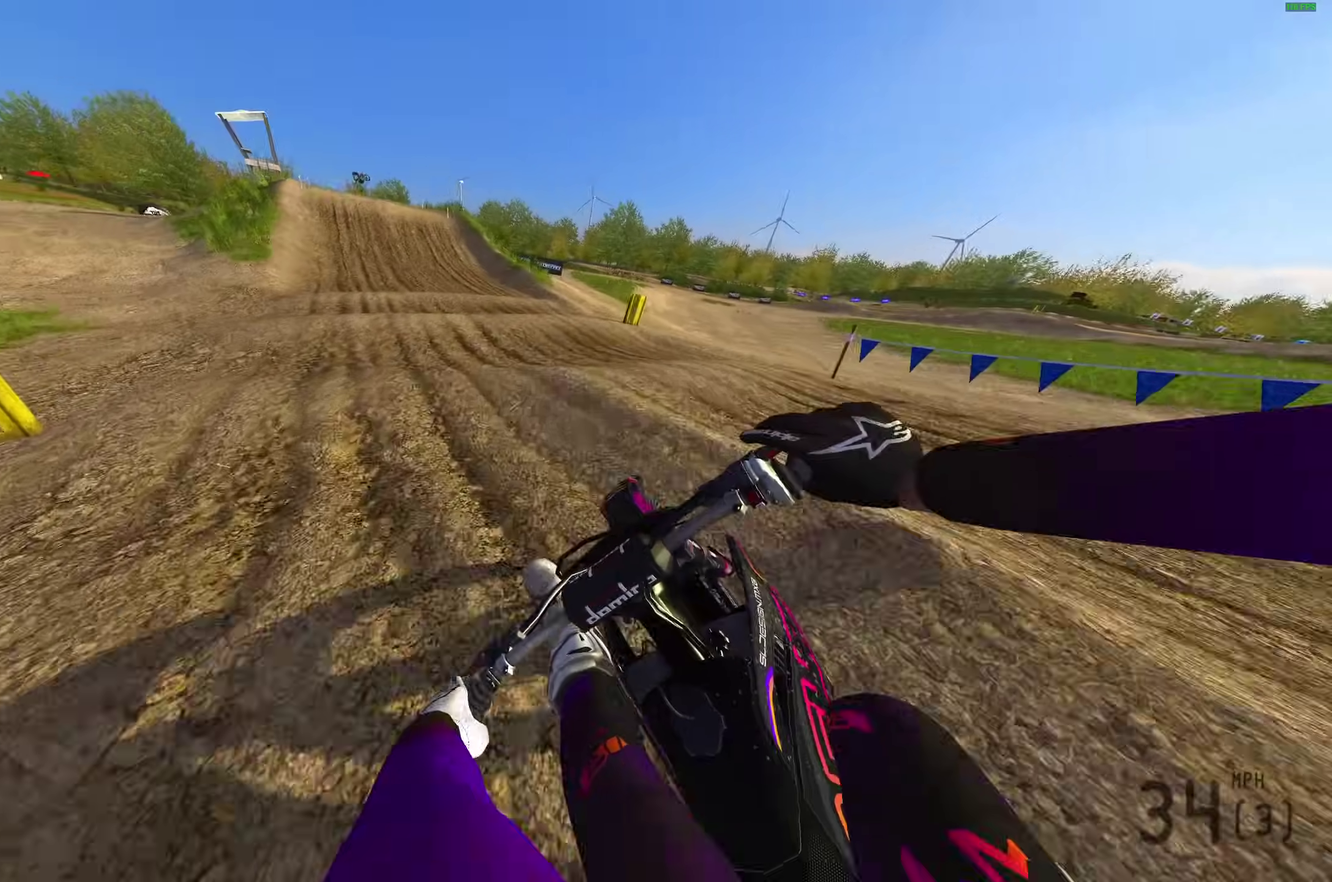
{"dt_ms": 500, "buttons": ["R2"], "left_stick": "center", "right_stick": "down-right", "button_events": []}
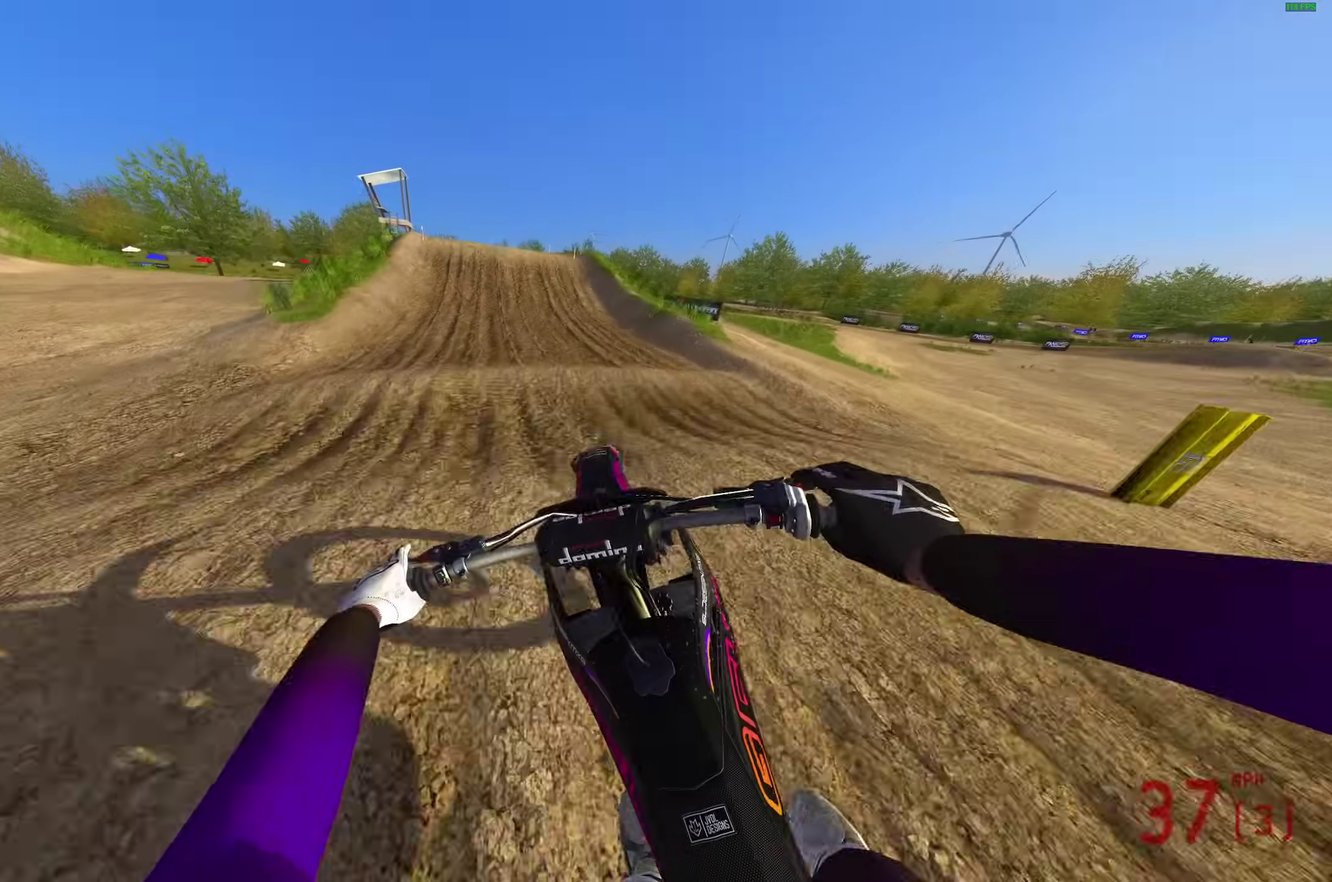
{"dt_ms": 500, "buttons": ["R2"], "left_stick": "center", "right_stick": "right", "button_events": []}
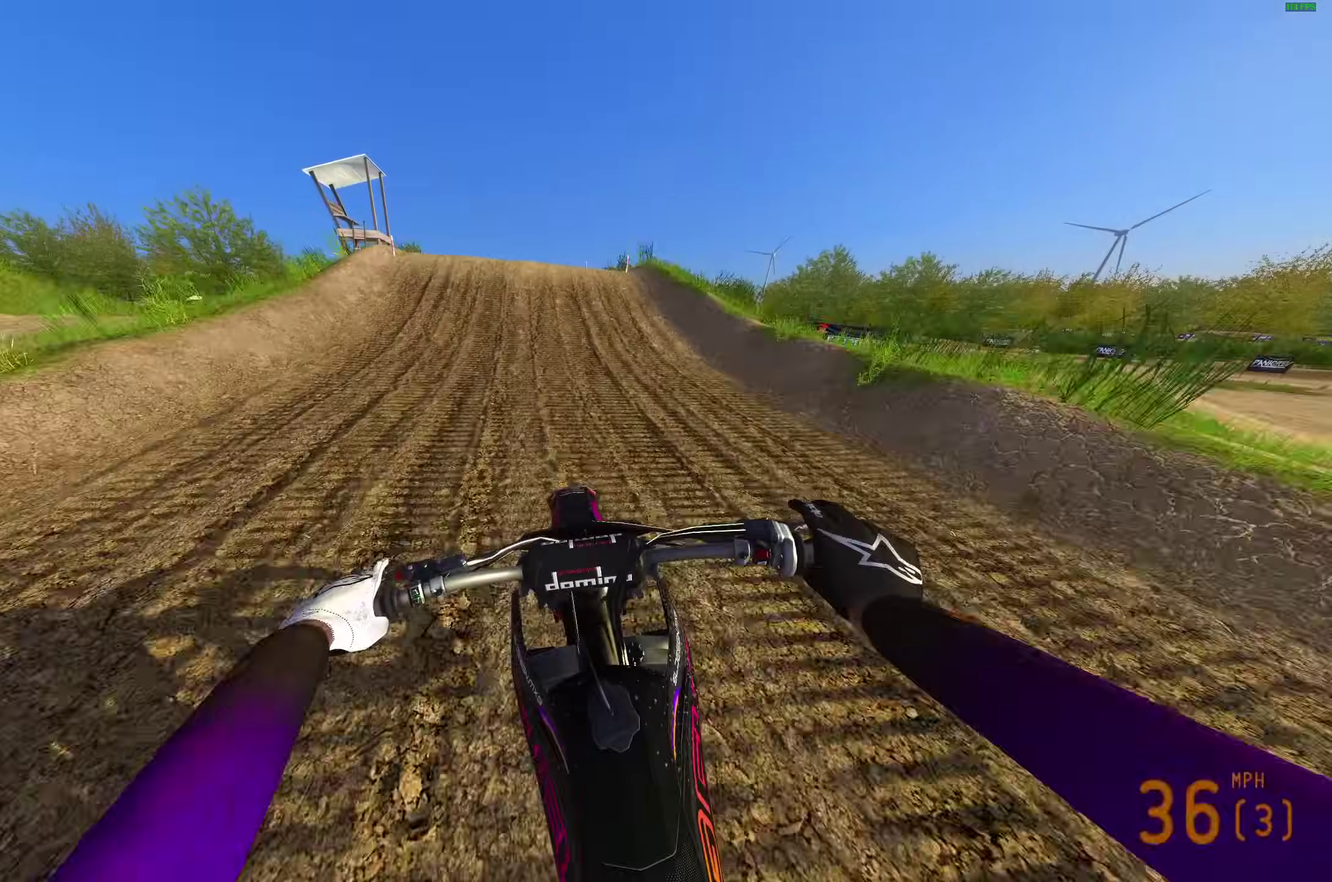
{"dt_ms": 400, "buttons": ["R2"], "left_stick": "center", "right_stick": "up", "button_events": []}
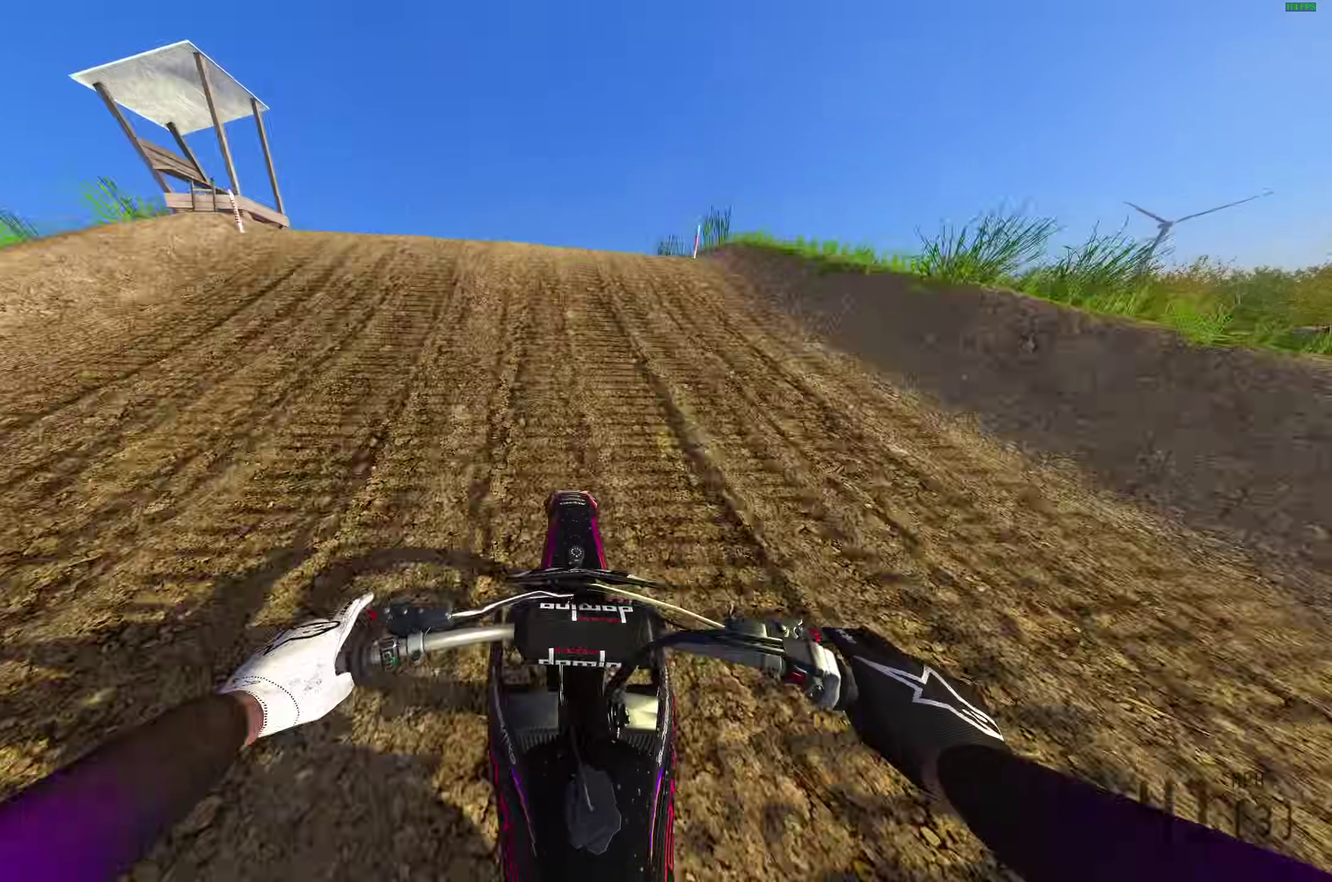
{"dt_ms": 600, "buttons": [], "left_stick": "up-right", "right_stick": "right", "button_events": [[333, "CROSS", "down"], [433, "CROSS", "up"], [483, "R2", "up"]]}
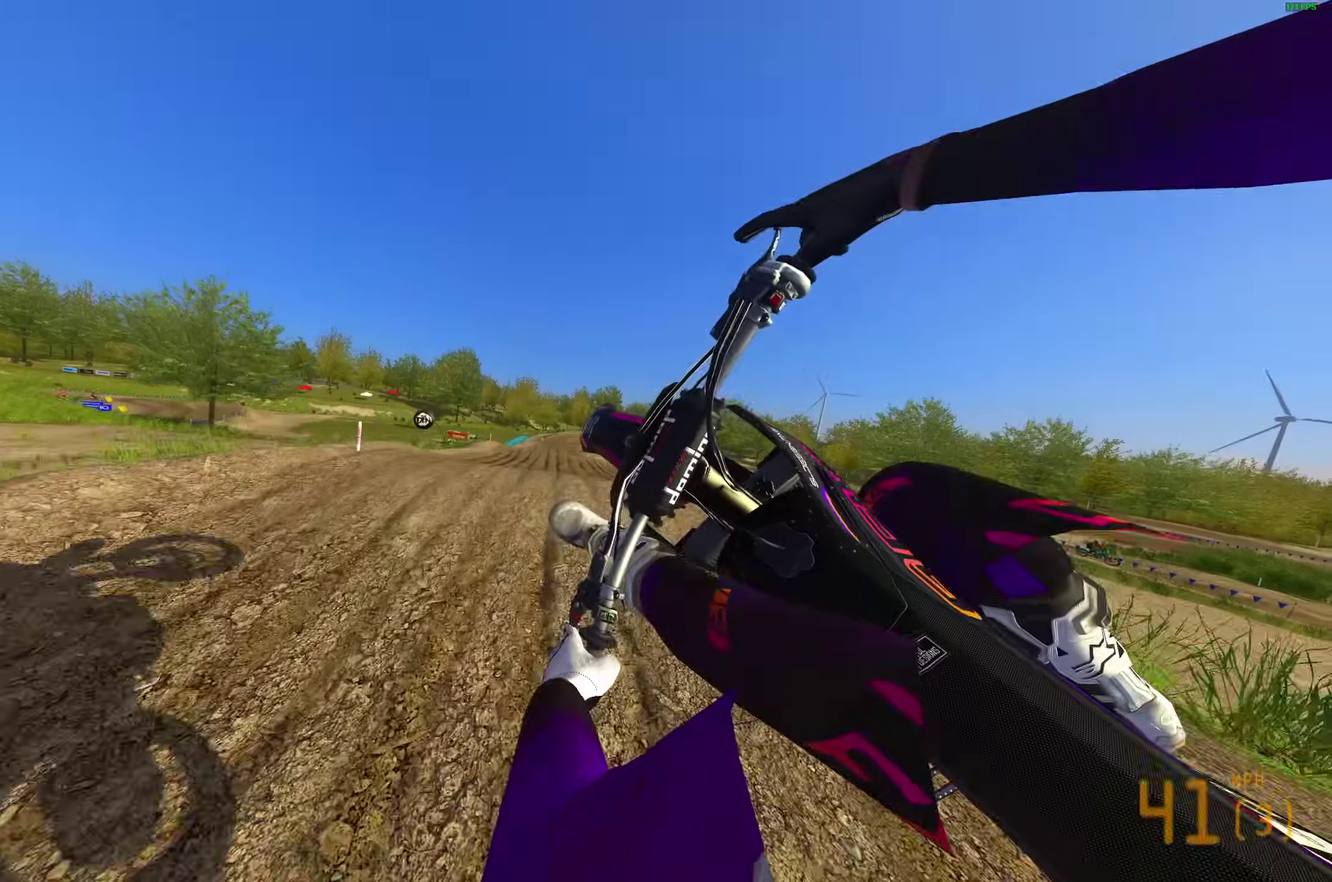
{"dt_ms": 300, "buttons": ["CROSS", "R2"], "left_stick": "right", "right_stick": "right", "button_events": [[133, "R2", "down"], [217, "CROSS", "down"]]}
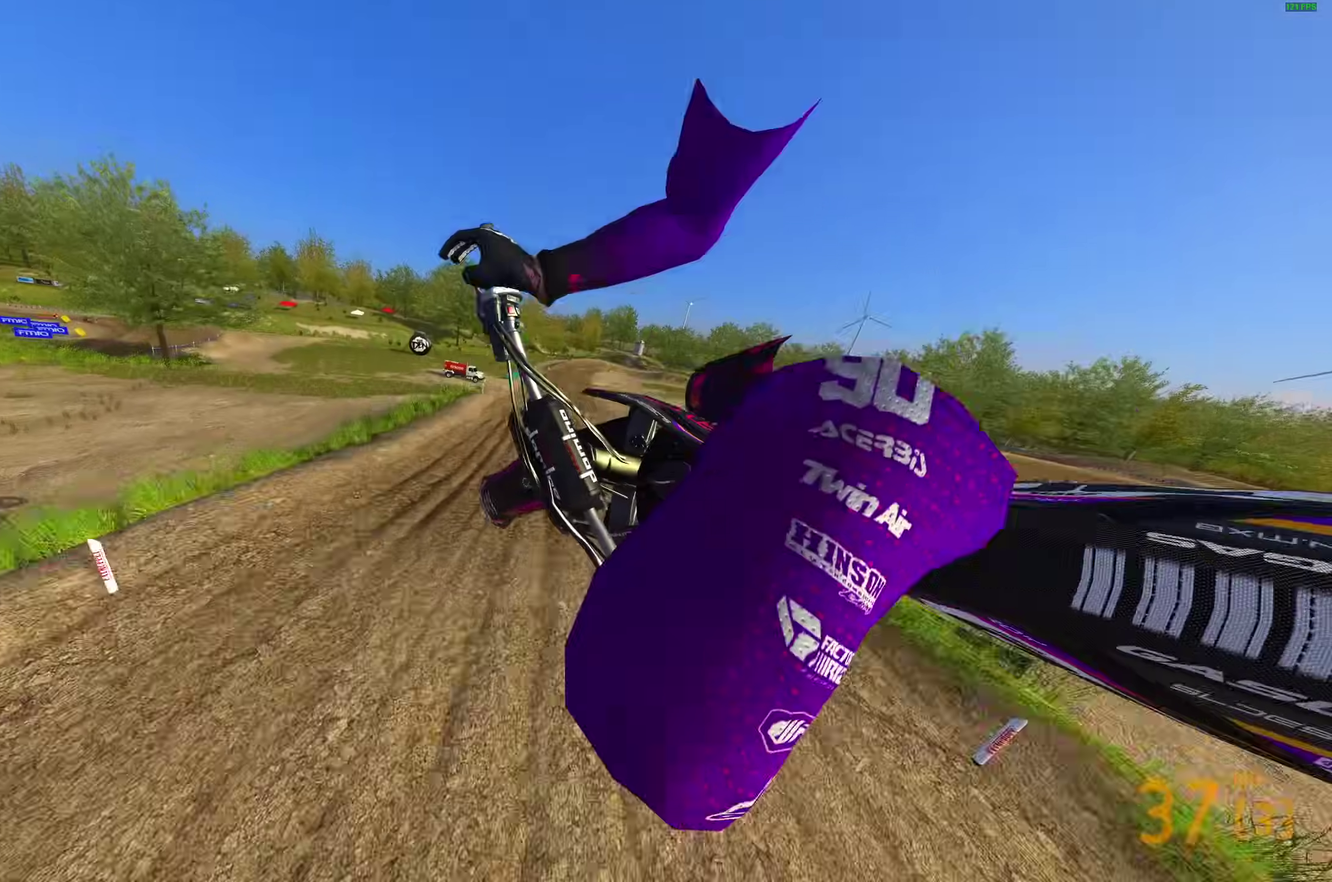
{"dt_ms": 700, "buttons": [], "left_stick": "right", "right_stick": "up", "button_events": [[17, "R2", "up"], [33, "CROSS", "up"]]}
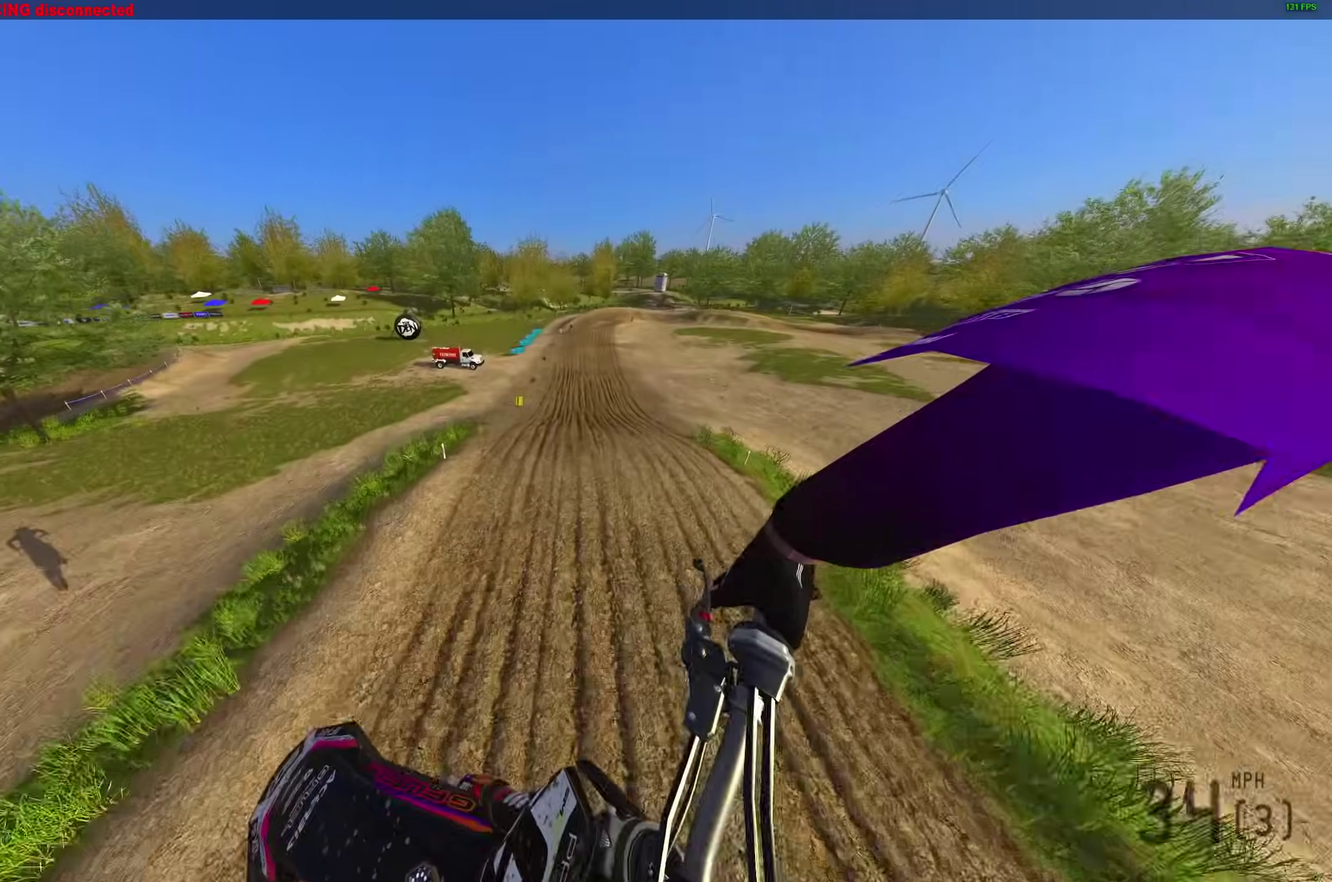
{"dt_ms": 300, "buttons": ["R2"], "left_stick": "center", "right_stick": "up", "button_events": [[150, "R2", "down"]]}
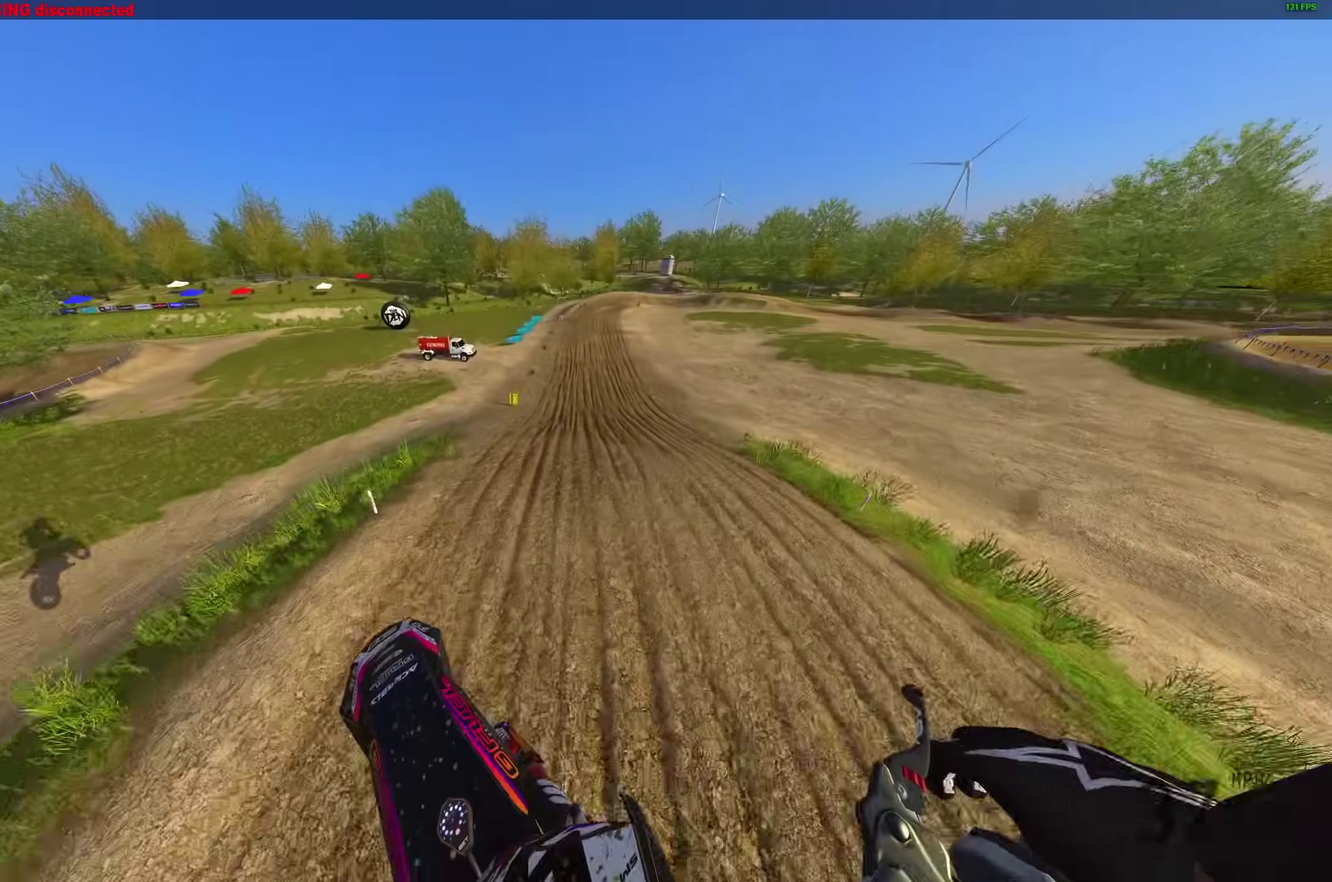
{"dt_ms": 900, "buttons": ["R2"], "left_stick": "center", "right_stick": "down", "button_events": []}
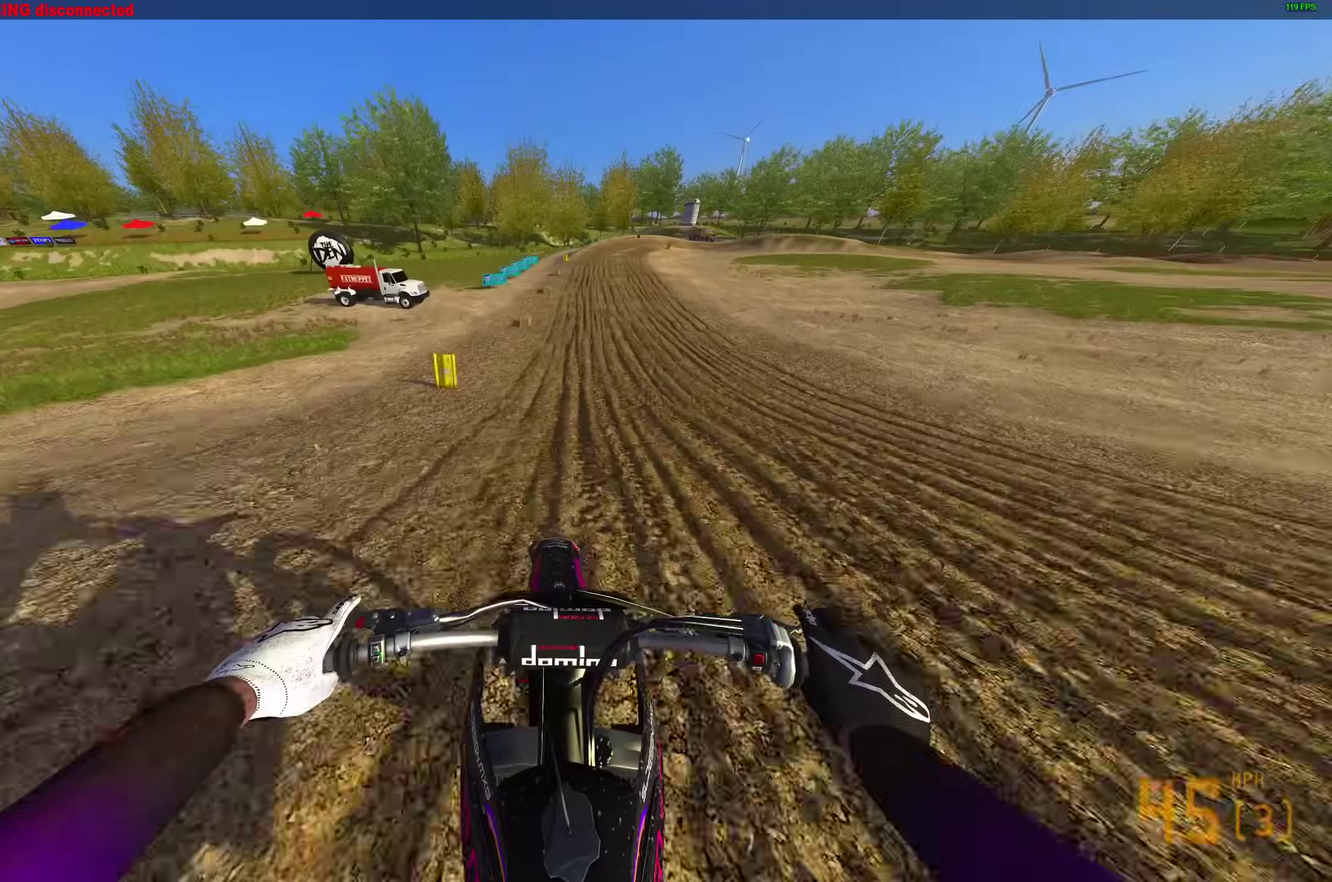
{"dt_ms": 300, "buttons": ["R2"], "left_stick": "center", "right_stick": "down", "button_events": []}
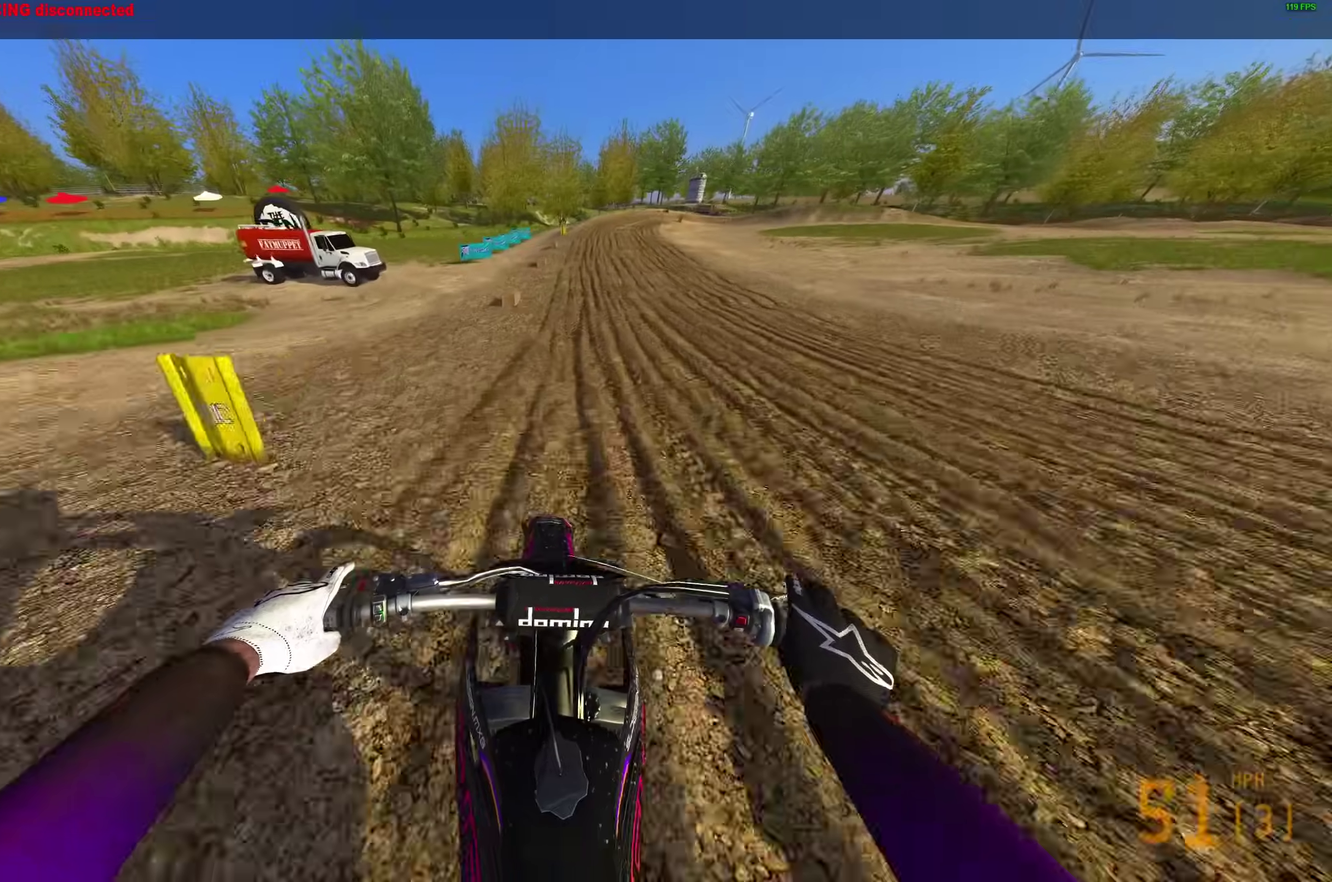
{"dt_ms": 600, "buttons": ["R2"], "left_stick": "center", "right_stick": "center", "button_events": []}
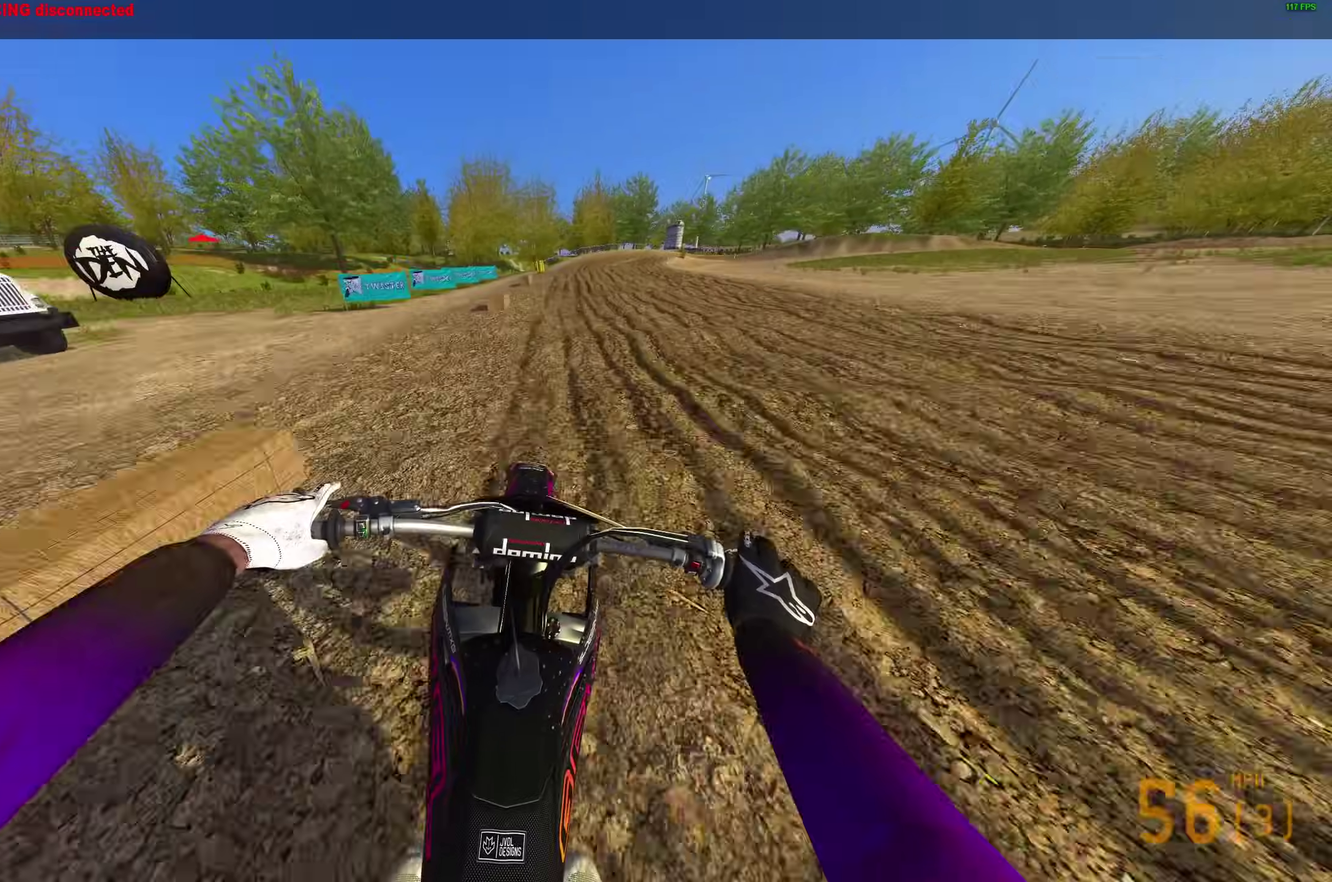
{"dt_ms": 400, "buttons": ["R2"], "left_stick": "right", "right_stick": "center", "button_events": []}
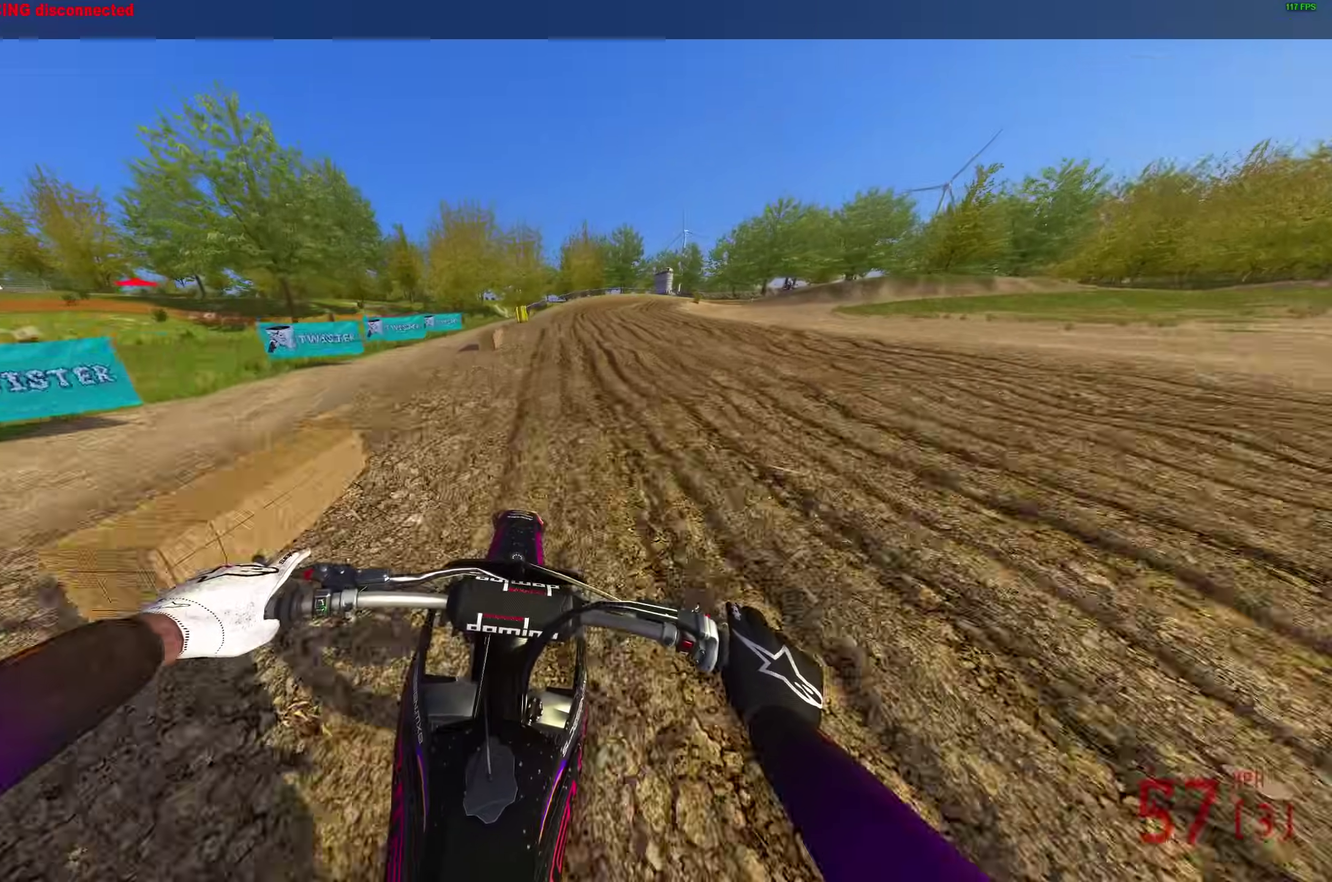
{"dt_ms": 500, "buttons": ["R2"], "left_stick": "right", "right_stick": "right", "button_events": []}
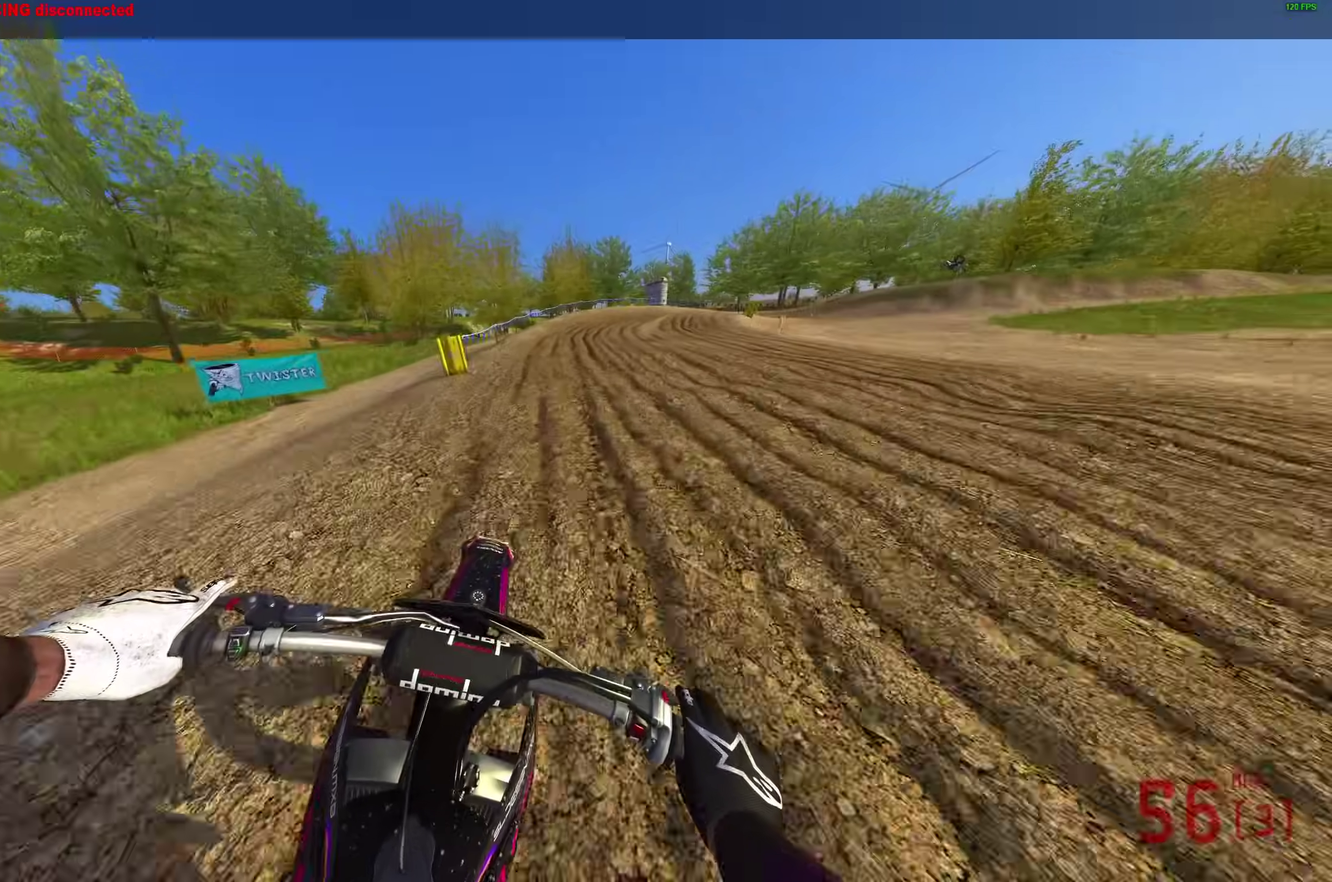
{"dt_ms": 500, "buttons": ["L2"], "left_stick": "right", "right_stick": "down"}
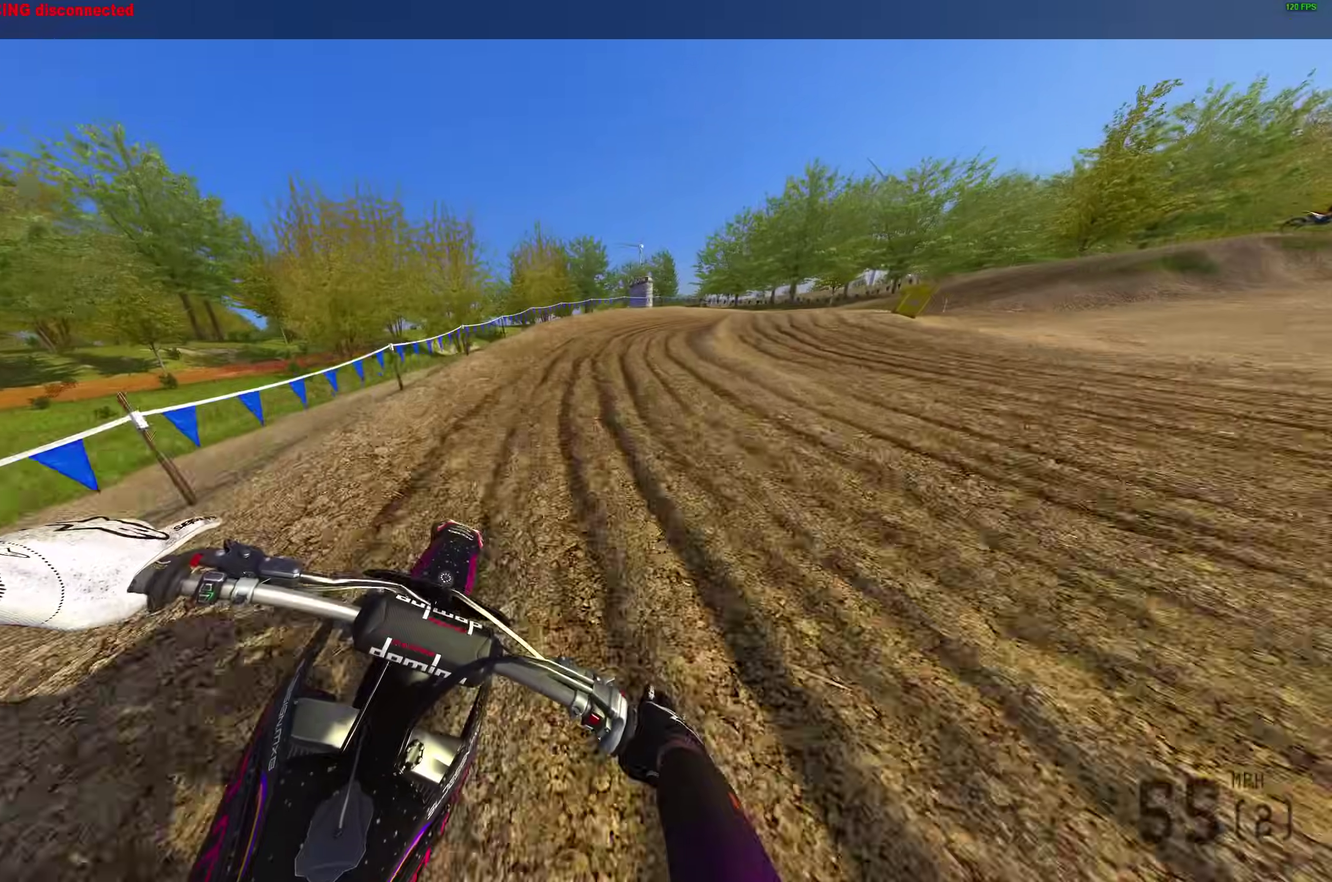
{"dt_ms": 400, "buttons": ["L2"], "left_stick": "right", "right_stick": "down", "button_events": []}
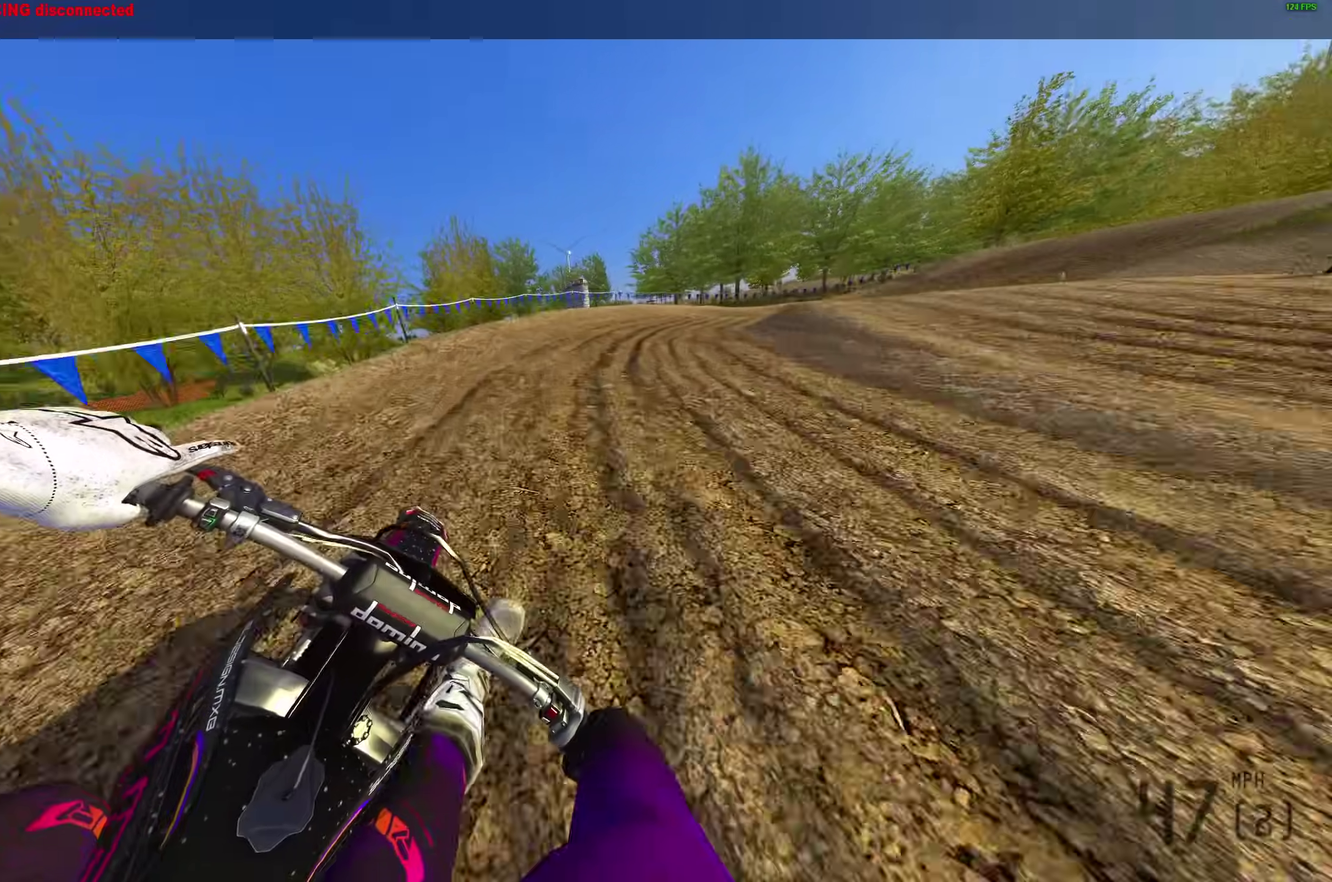
{"dt_ms": 600, "buttons": ["L2", "R2"], "left_stick": "right", "right_stick": "down-left", "button_events": [[450, "R2", "down"]]}
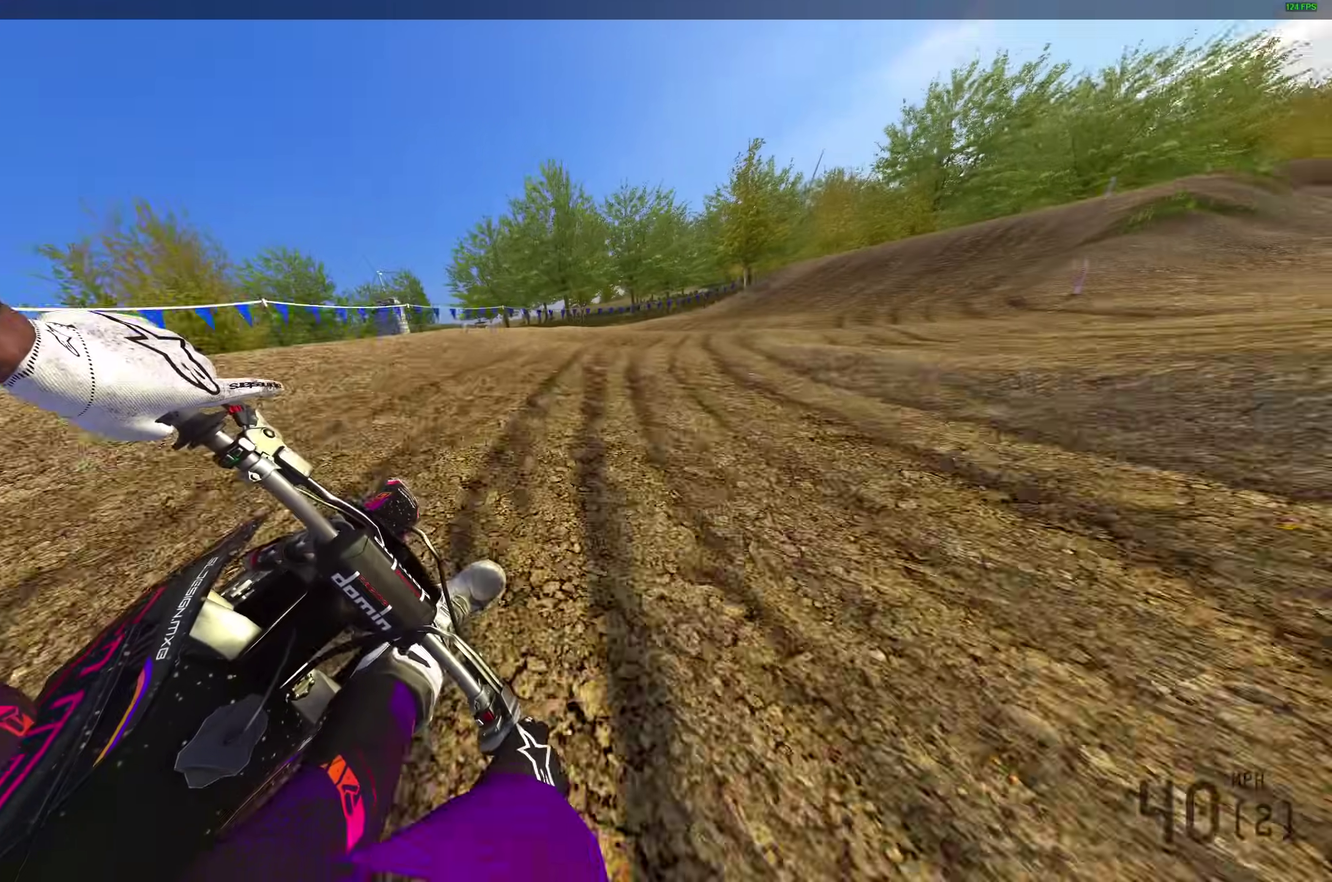
{"dt_ms": 300, "buttons": ["R2"], "left_stick": "right", "right_stick": "down-left", "button_events": [[267, "L2", "up"]]}